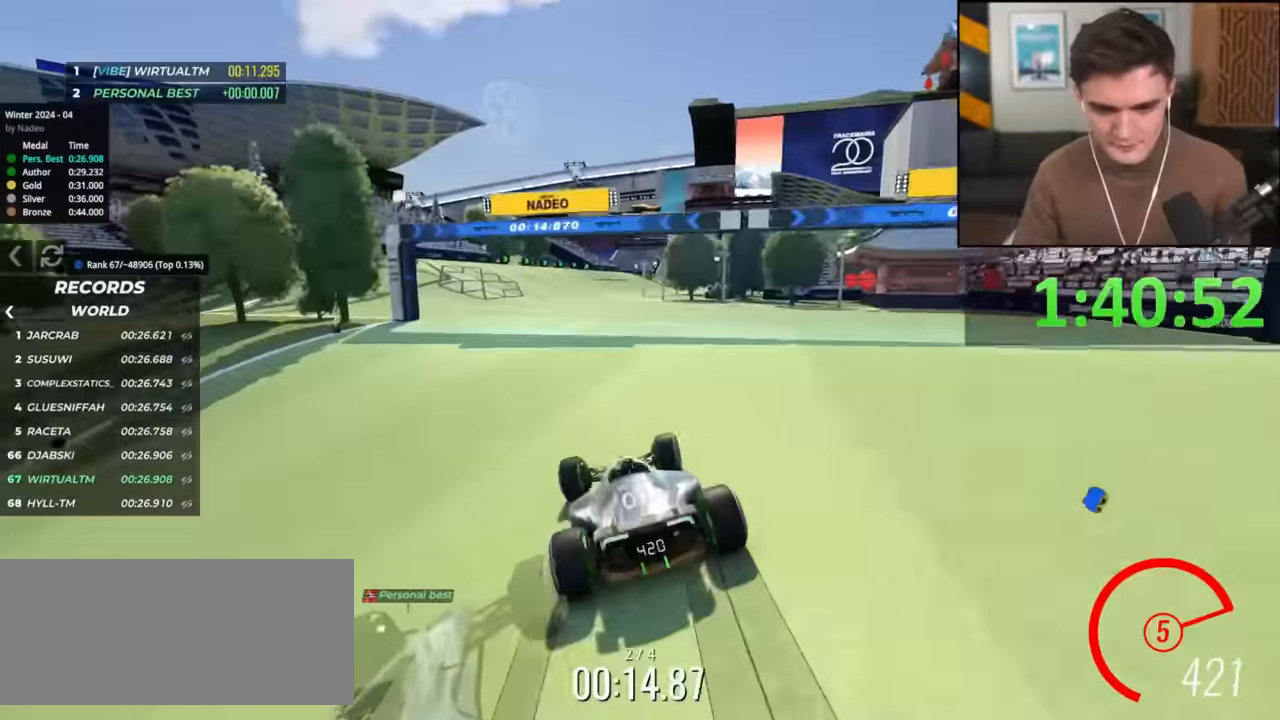
Gameplay with keyboard; each line is a JSON object with the keys held at the frame after it. "events" lists presses ("down") and releases ("up") of "brake", "down", "left", "right" and "up" between this image and that frame as [ms after this image, input, new state], when the widget could be followed in between. No other keys are recorded. Mouse input is not recorded. Key names are as the overlay labels them; some are game actions (e.g. jump) rather than physical keys.
{"keys": ["right", "up"], "events": [[50, "right", "up"], [100, "right", "down"], [250, "right", "up"], [283, "right", "down"]]}
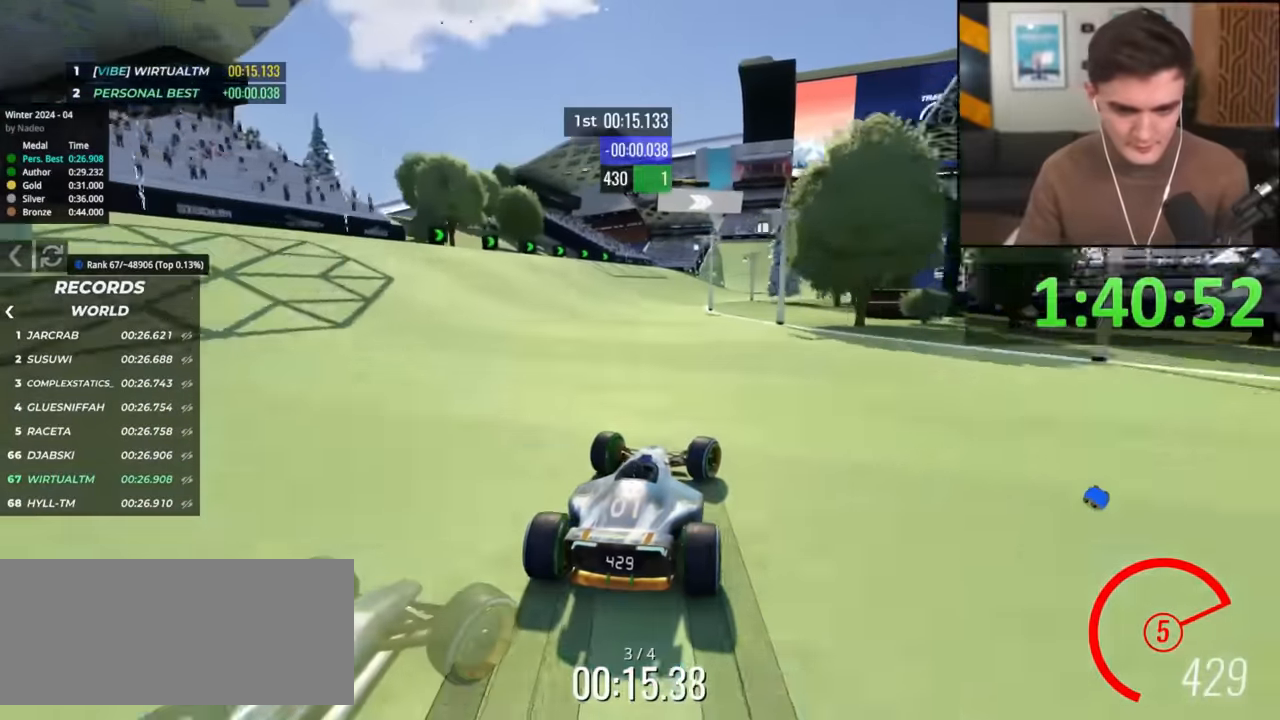
{"keys": ["right", "up"], "events": []}
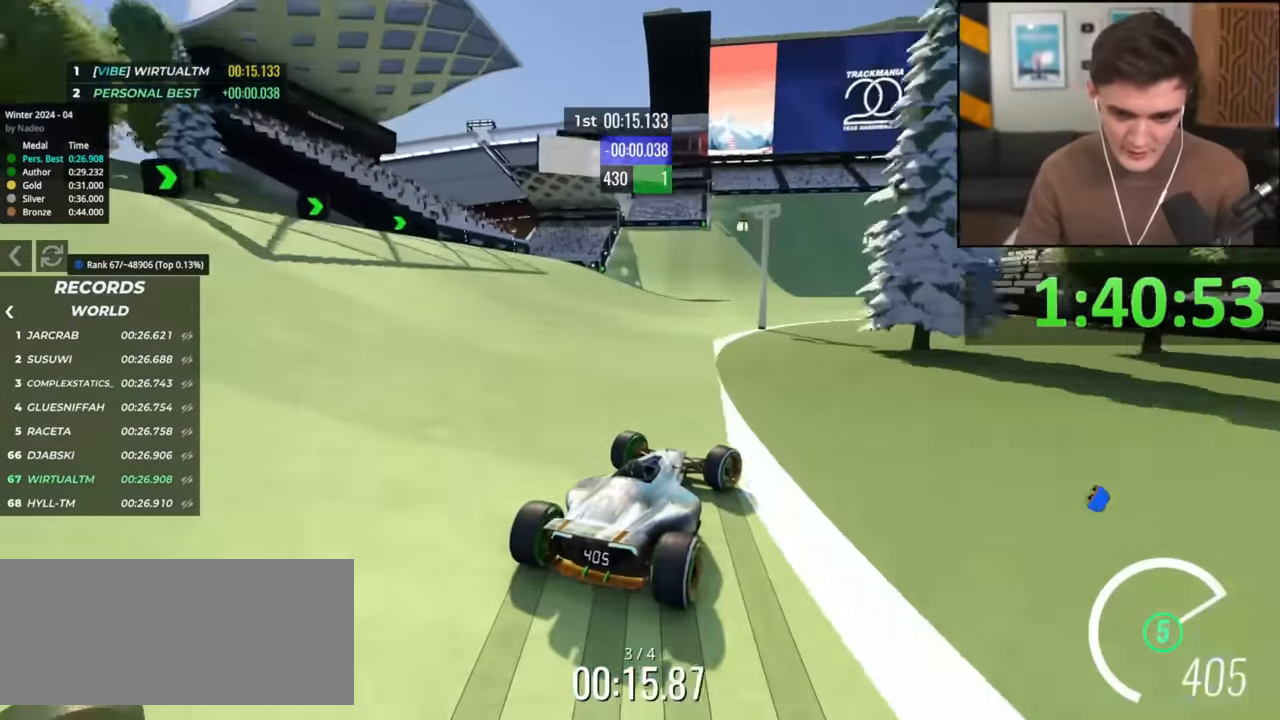
{"keys": ["right", "up"], "events": []}
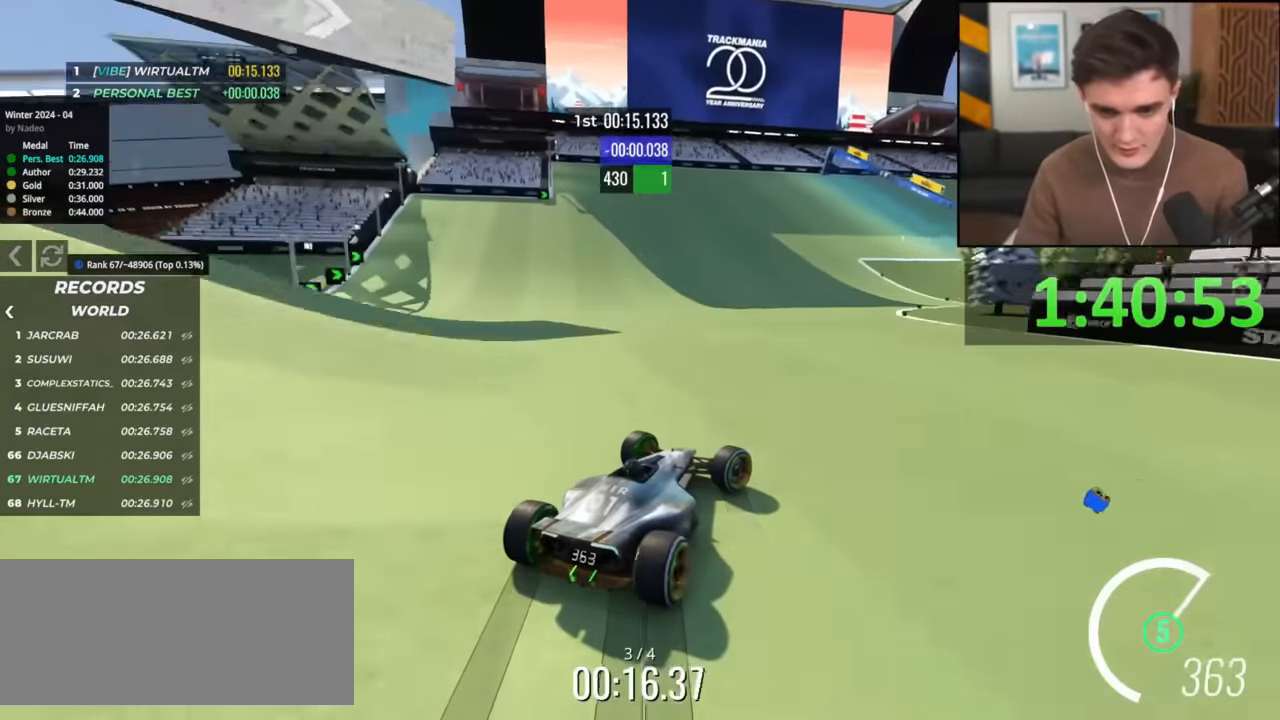
{"keys": ["right", "up"], "events": [[384, "right", "up"], [484, "right", "down"]]}
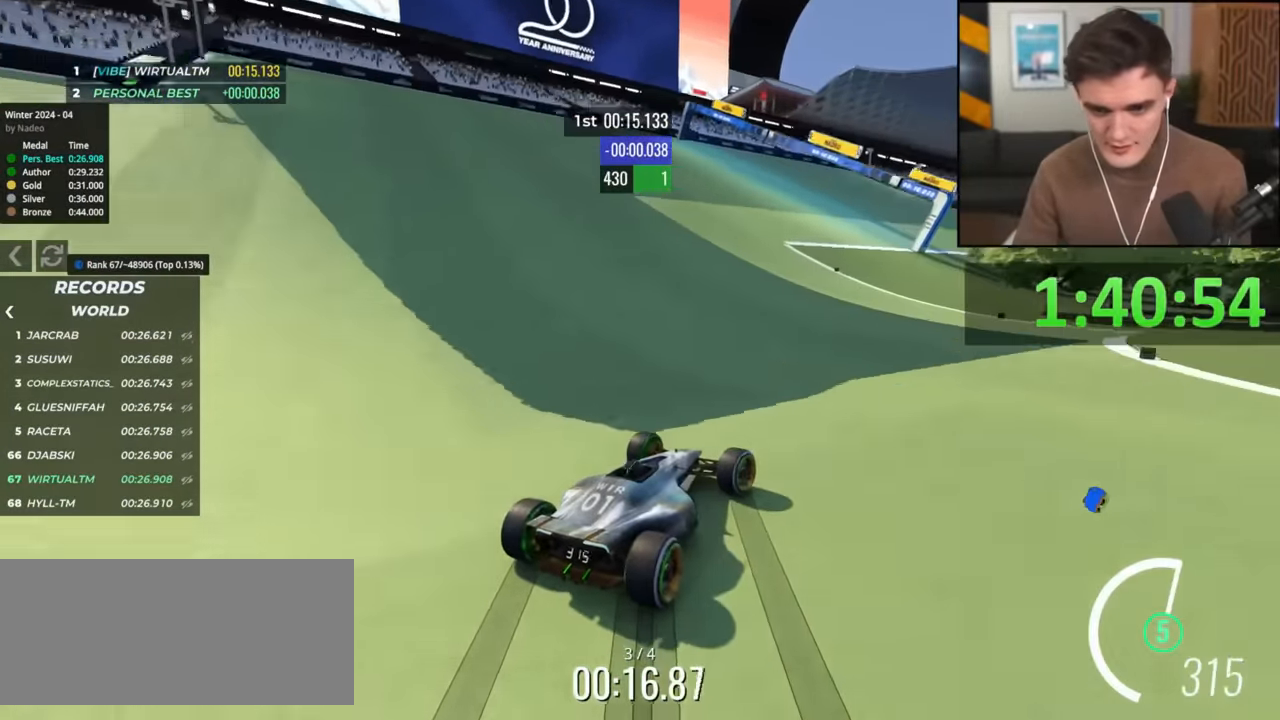
{"keys": ["up"], "events": [[117, "right", "up"], [217, "right", "down"], [500, "right", "up"]]}
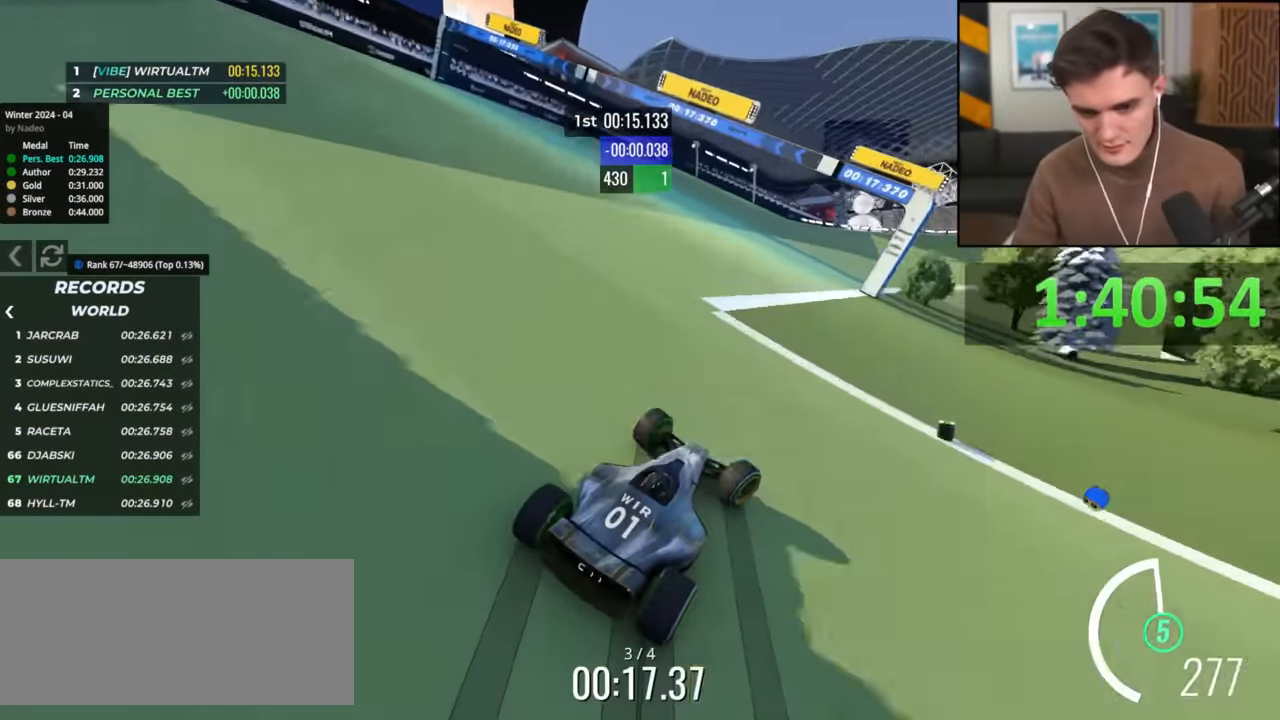
{"keys": ["up"], "events": [[134, "right", "down"], [234, "right", "up"], [317, "right", "down"], [467, "right", "up"]]}
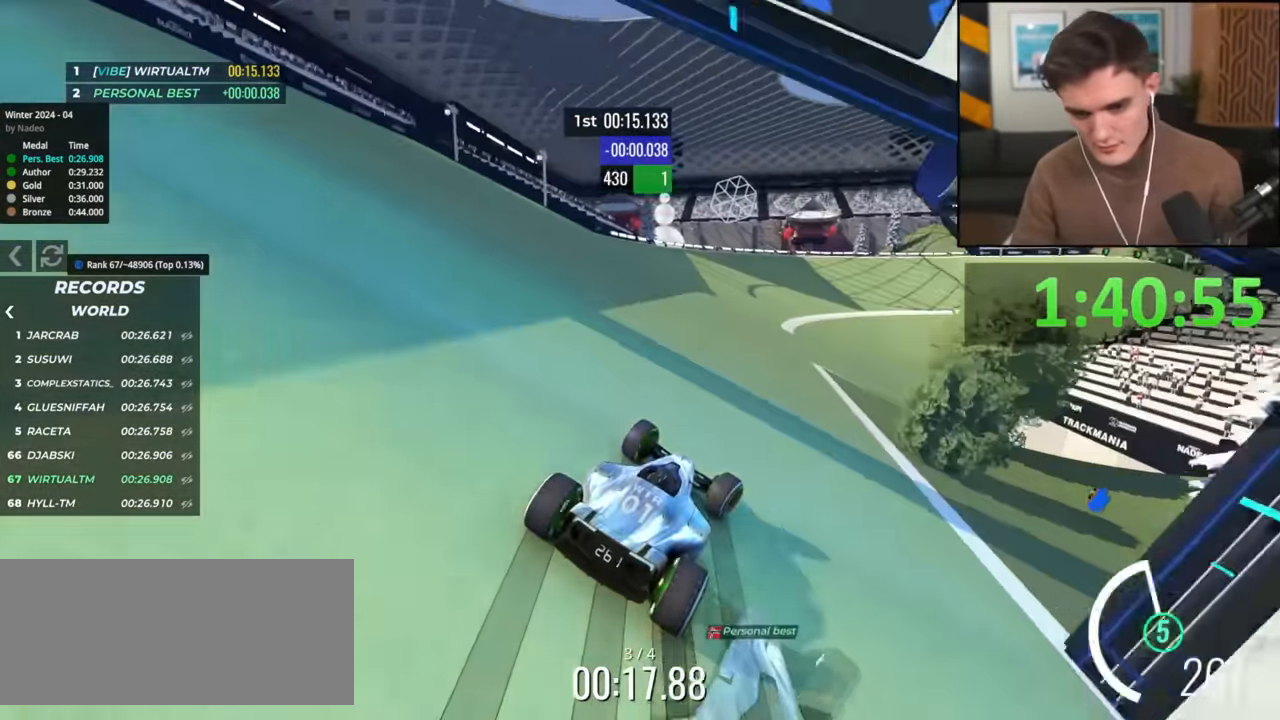
{"keys": ["up"], "events": [[100, "right", "down"], [249, "right", "up"], [283, "right", "down"], [433, "right", "up"]]}
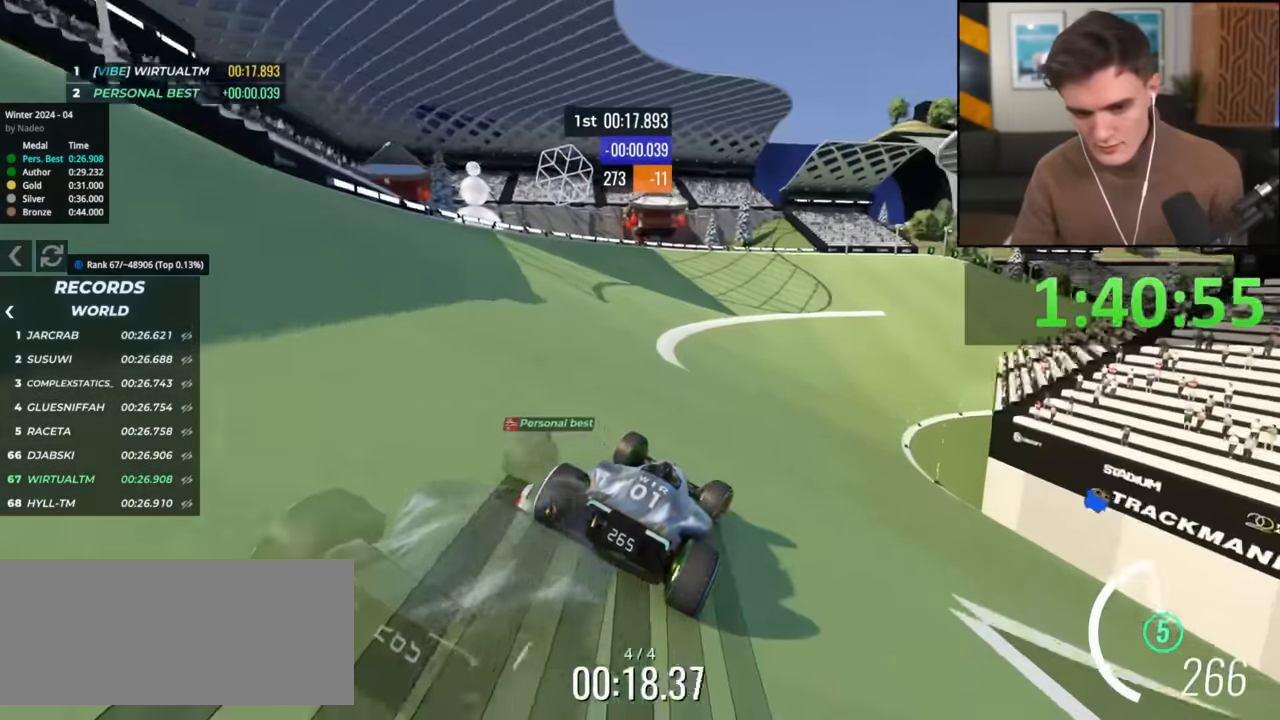
{"keys": ["left", "up"], "events": [[33, "right", "down"], [350, "right", "up"], [483, "left", "down"]]}
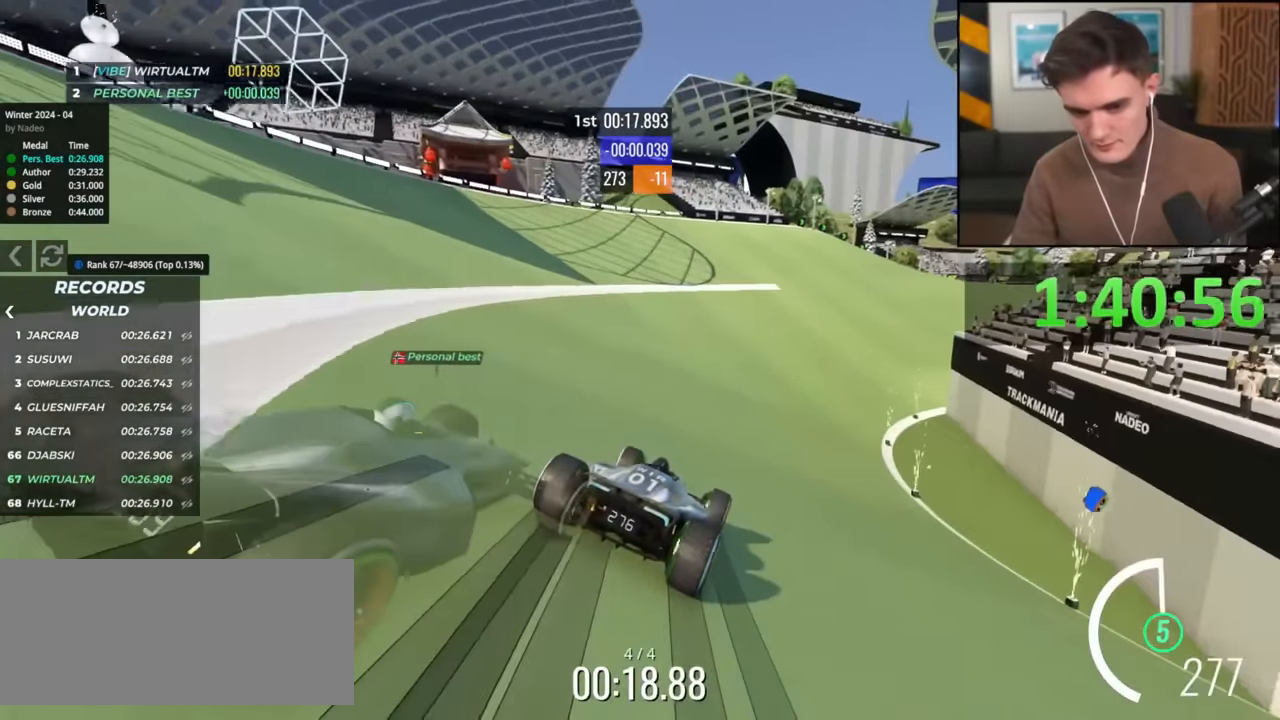
{"keys": ["right", "up"], "events": [[84, "left", "up"], [234, "right", "down"]]}
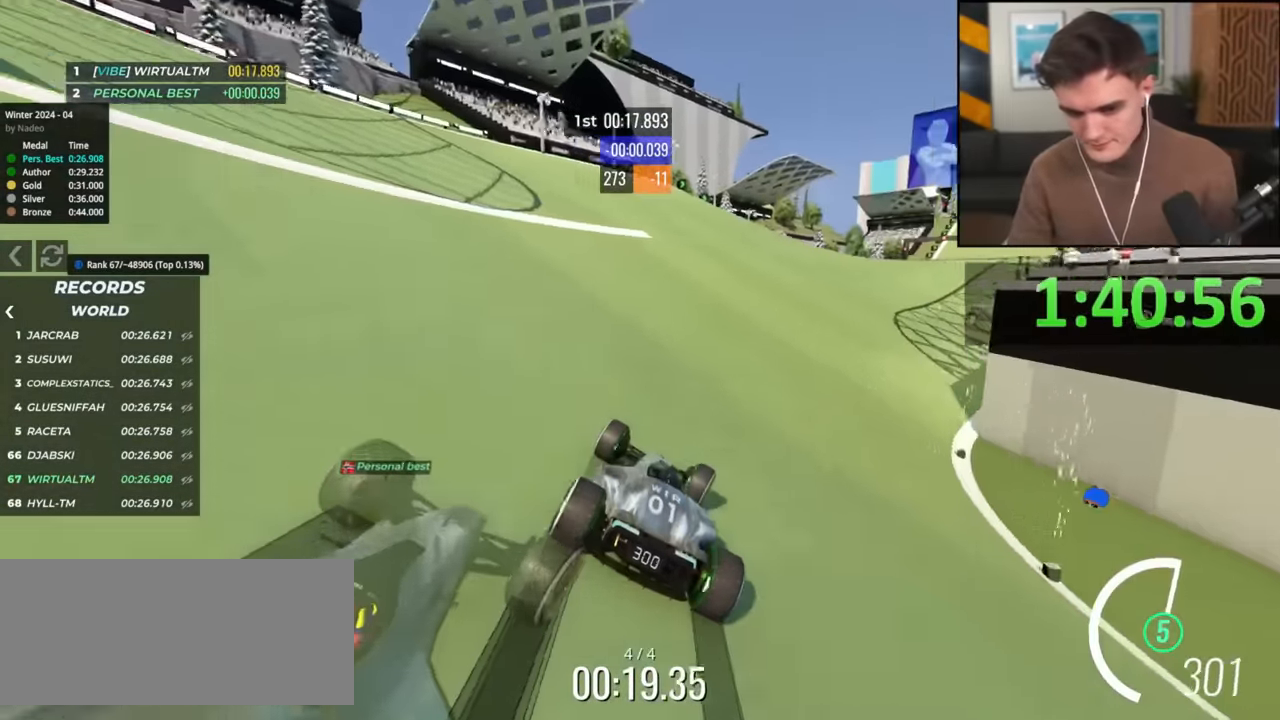
{"keys": ["right", "up"], "events": []}
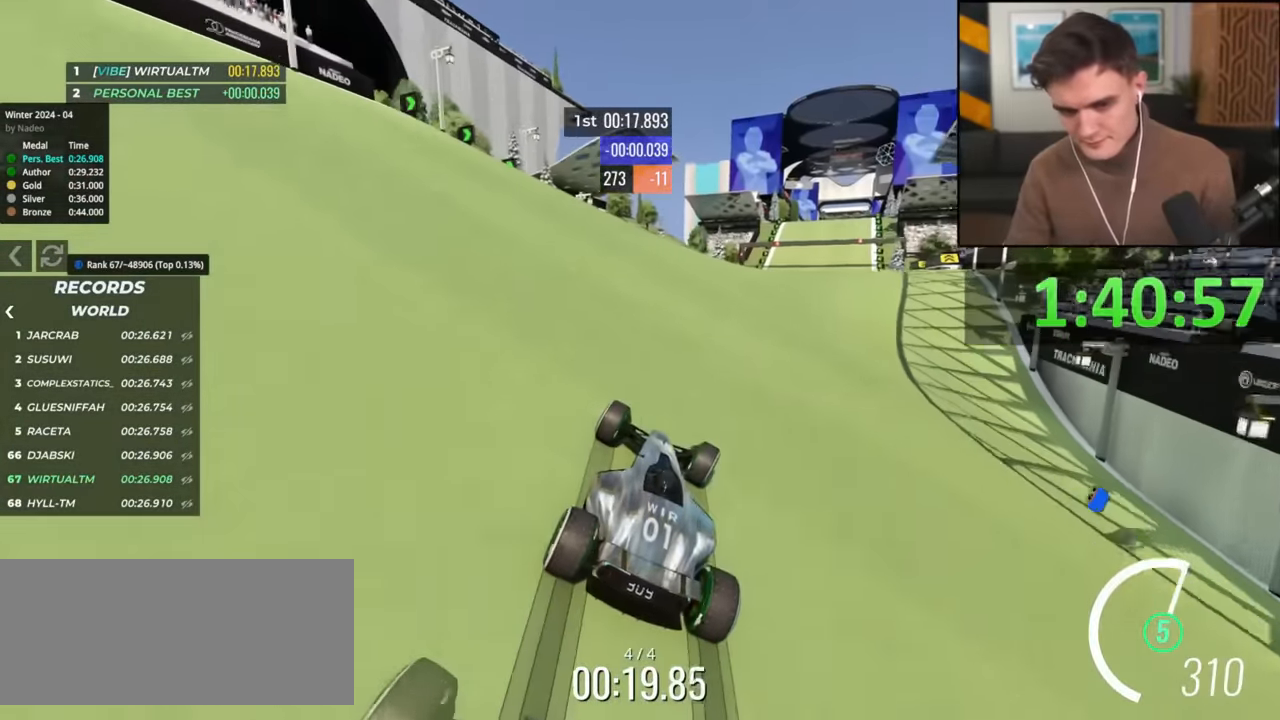
{"keys": ["left", "up"], "events": [[367, "right", "up"], [468, "left", "down"]]}
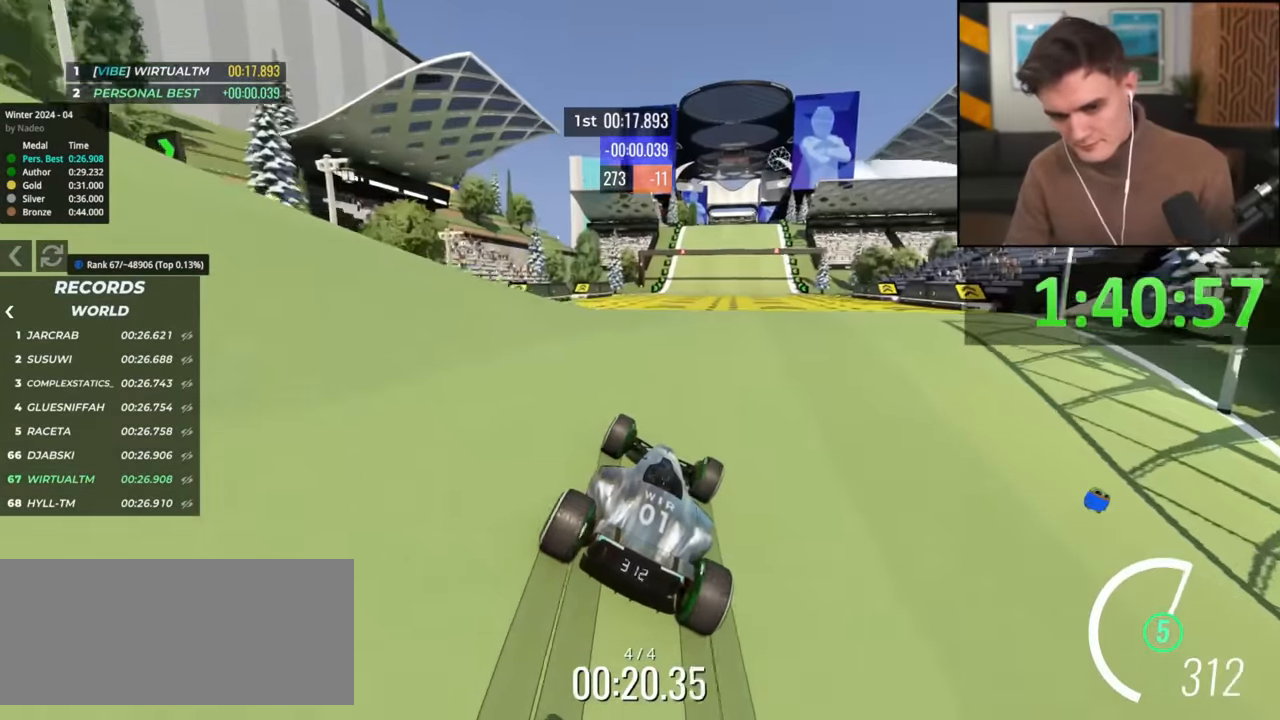
{"keys": ["right", "up"], "events": [[100, "left", "up"], [250, "right", "down"]]}
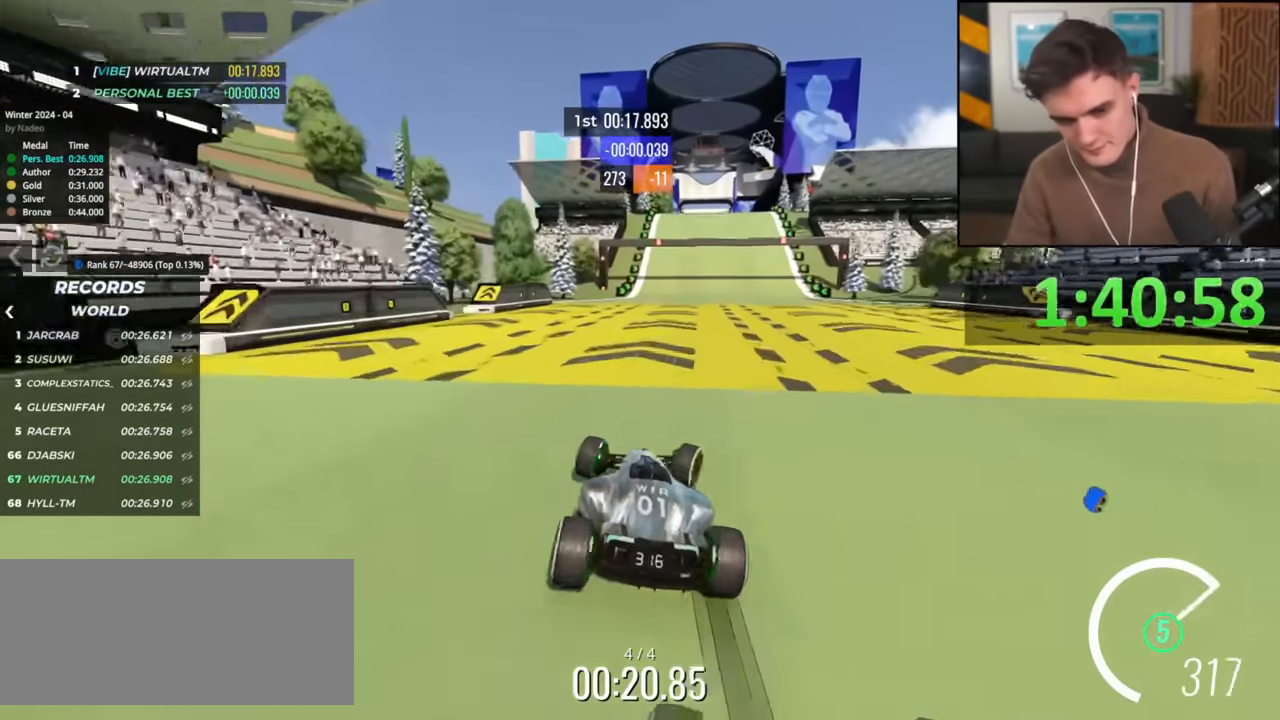
{"keys": ["right", "up"], "events": [[117, "right", "up"], [501, "right", "down"]]}
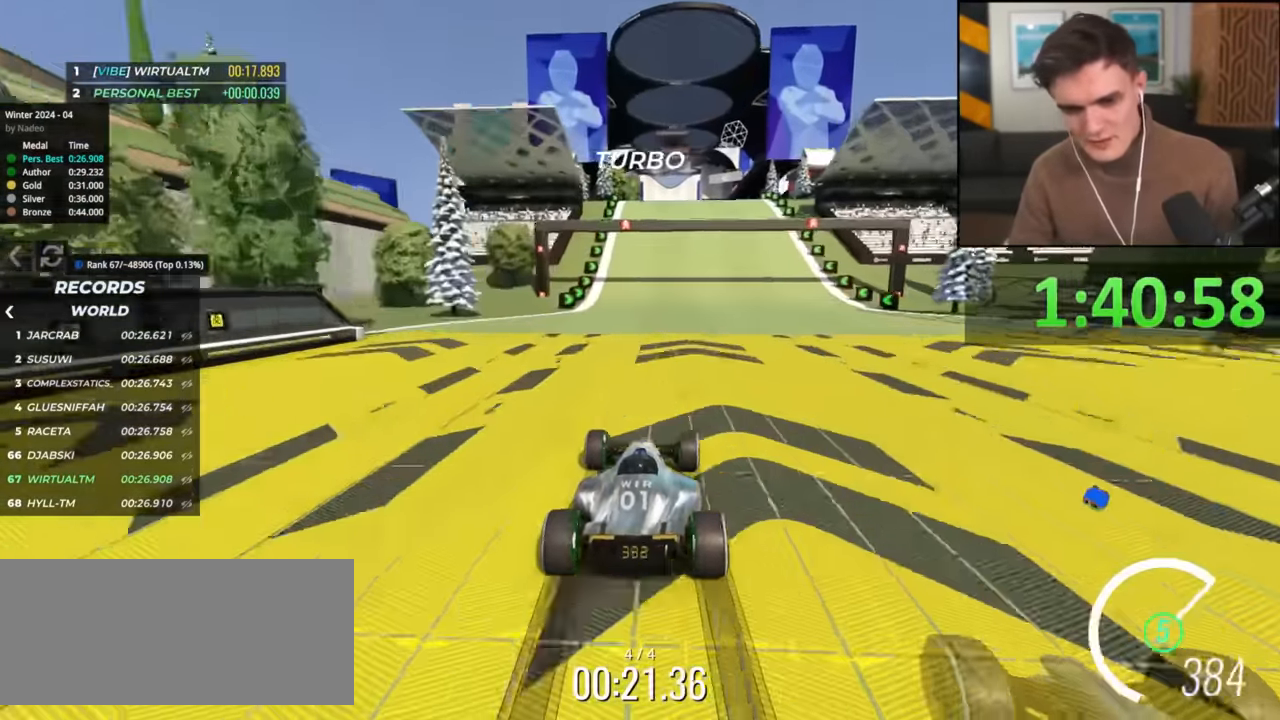
{"keys": ["left", "up"], "events": [[50, "right", "up"], [267, "right", "down"], [317, "right", "up"], [467, "left", "down"]]}
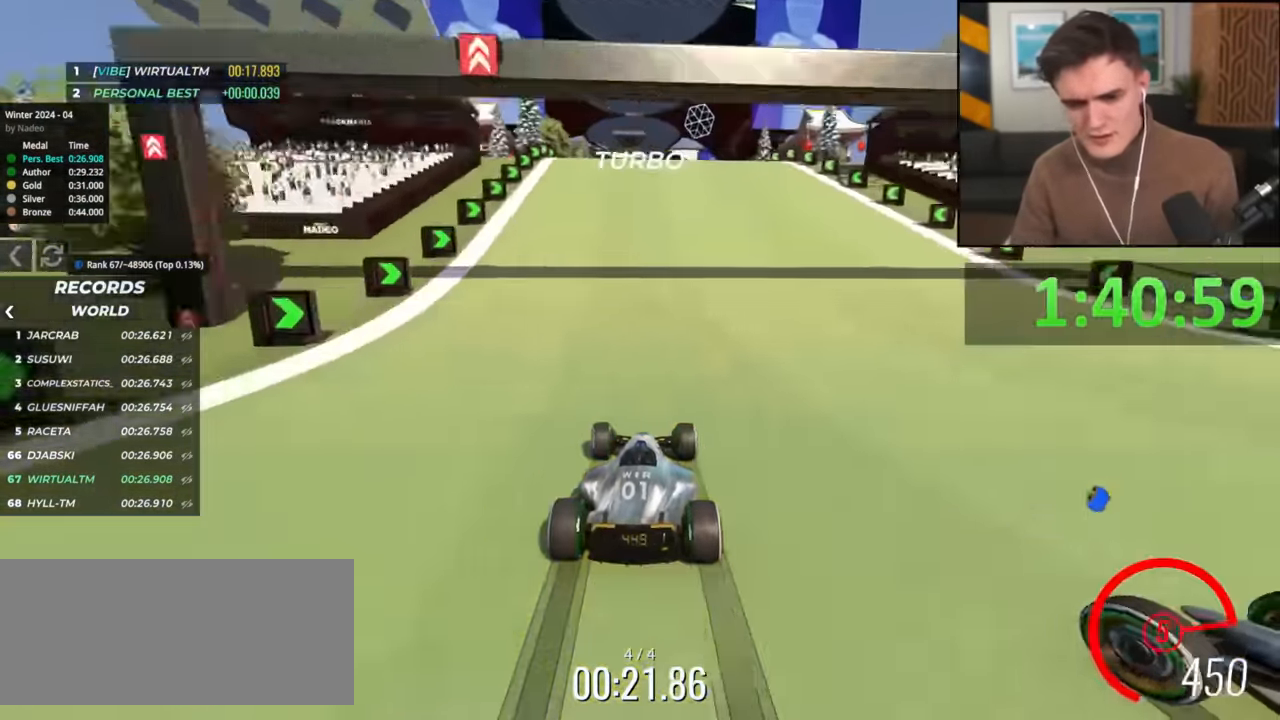
{"keys": ["up"], "events": [[151, "left", "up"], [434, "right", "down"], [484, "right", "up"]]}
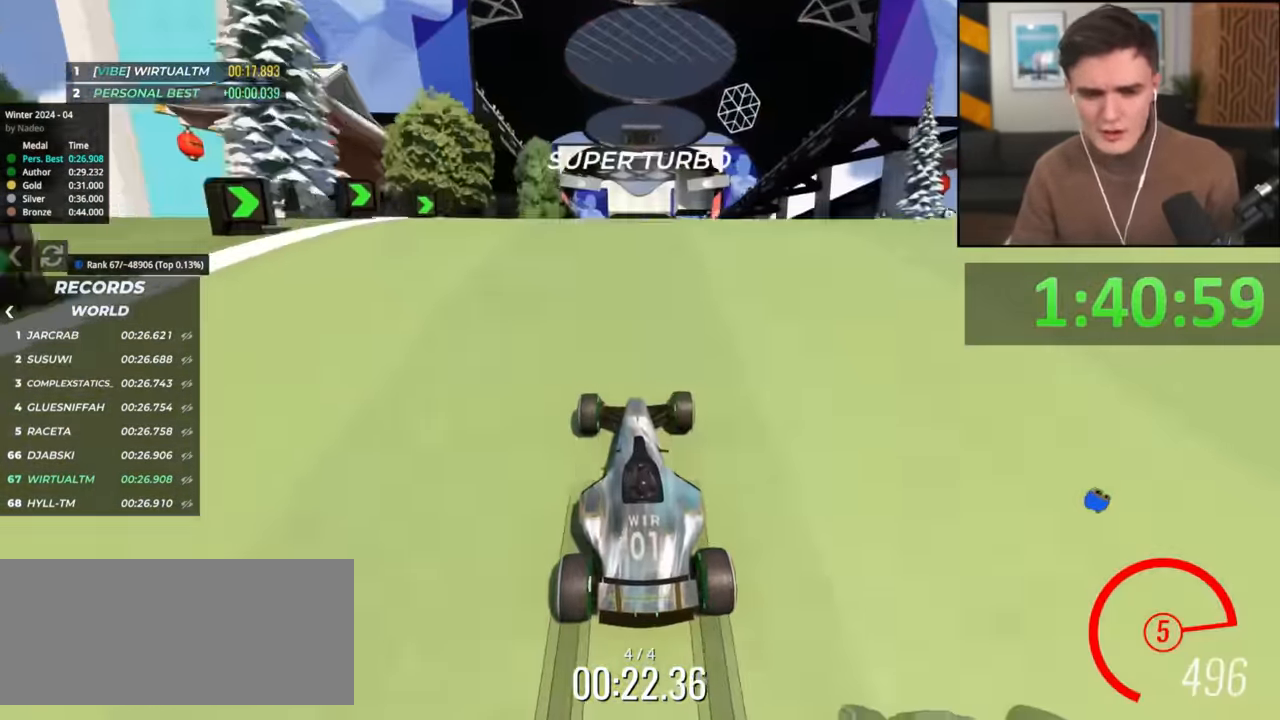
{"keys": ["up"], "events": []}
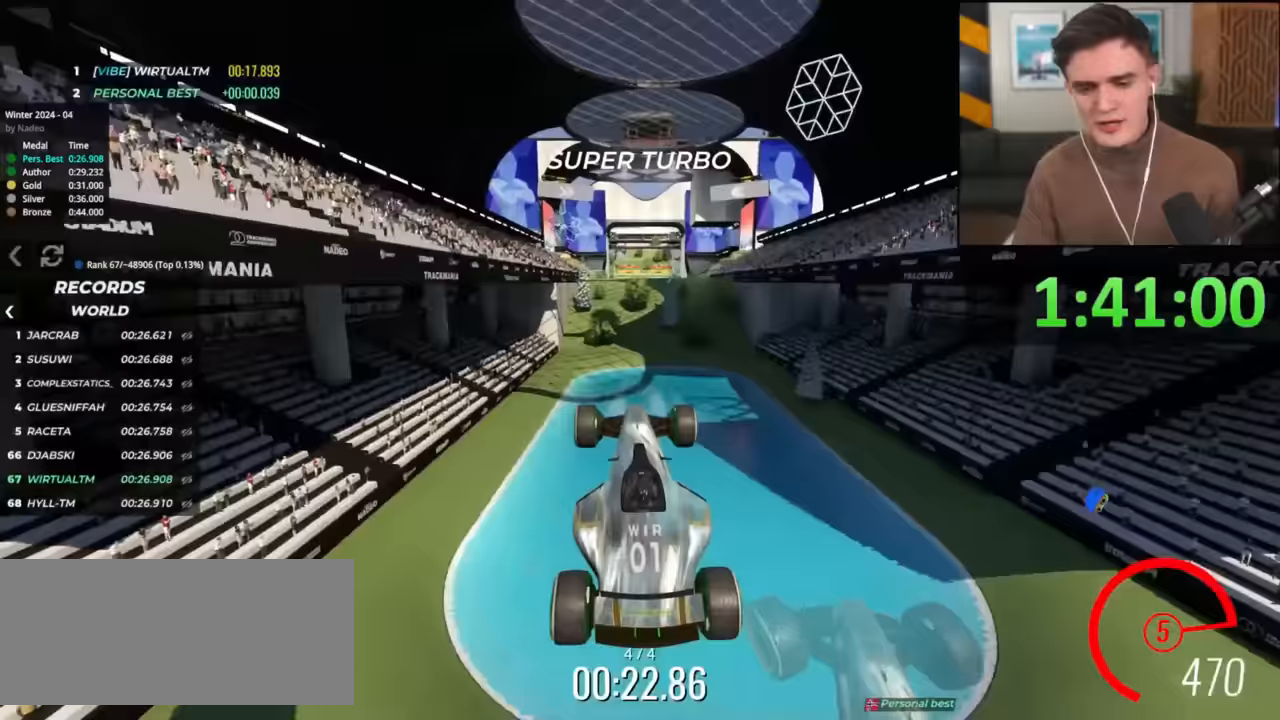
{"keys": ["right", "up"], "events": [[234, "right", "down"]]}
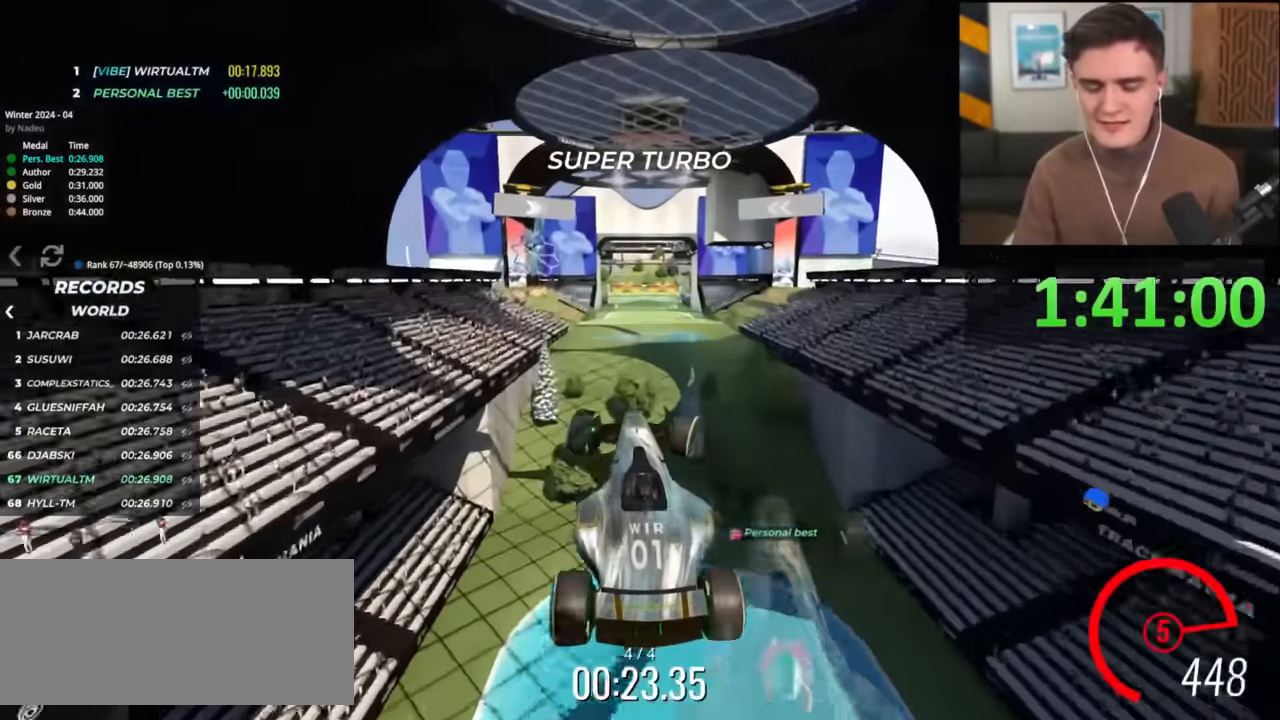
{"keys": ["right", "up"], "events": []}
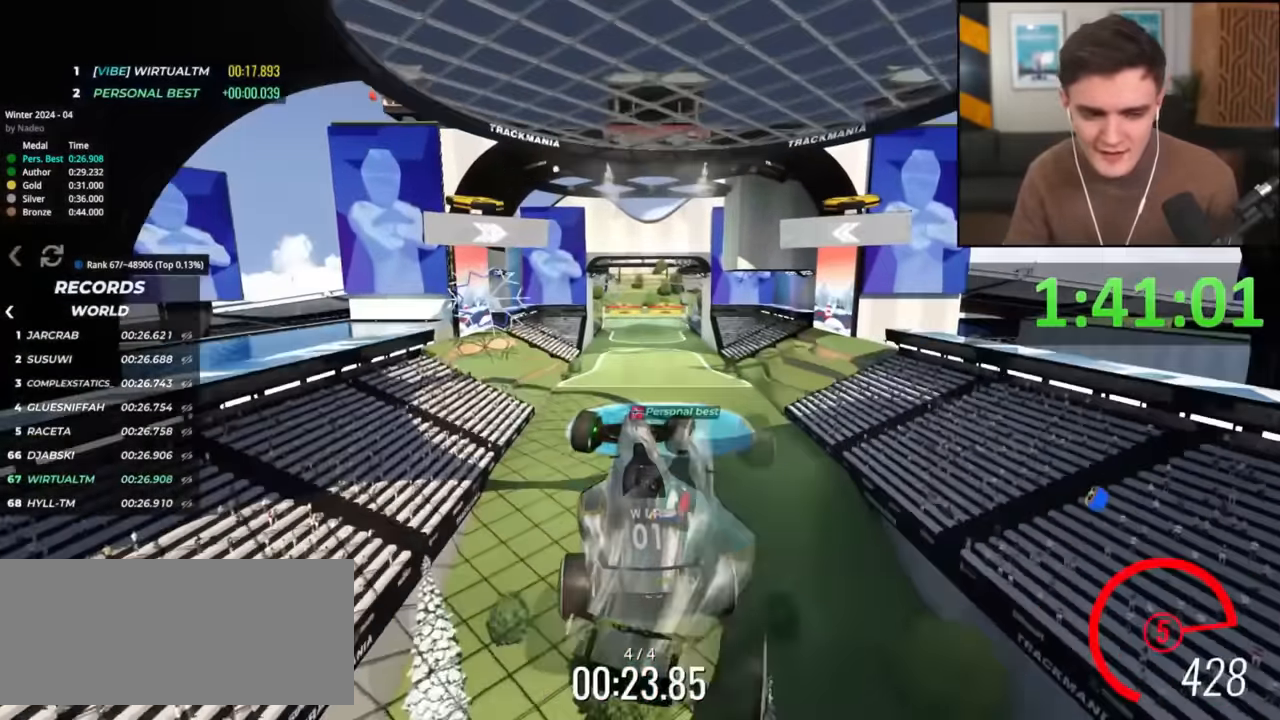
{"keys": ["right", "up"], "events": []}
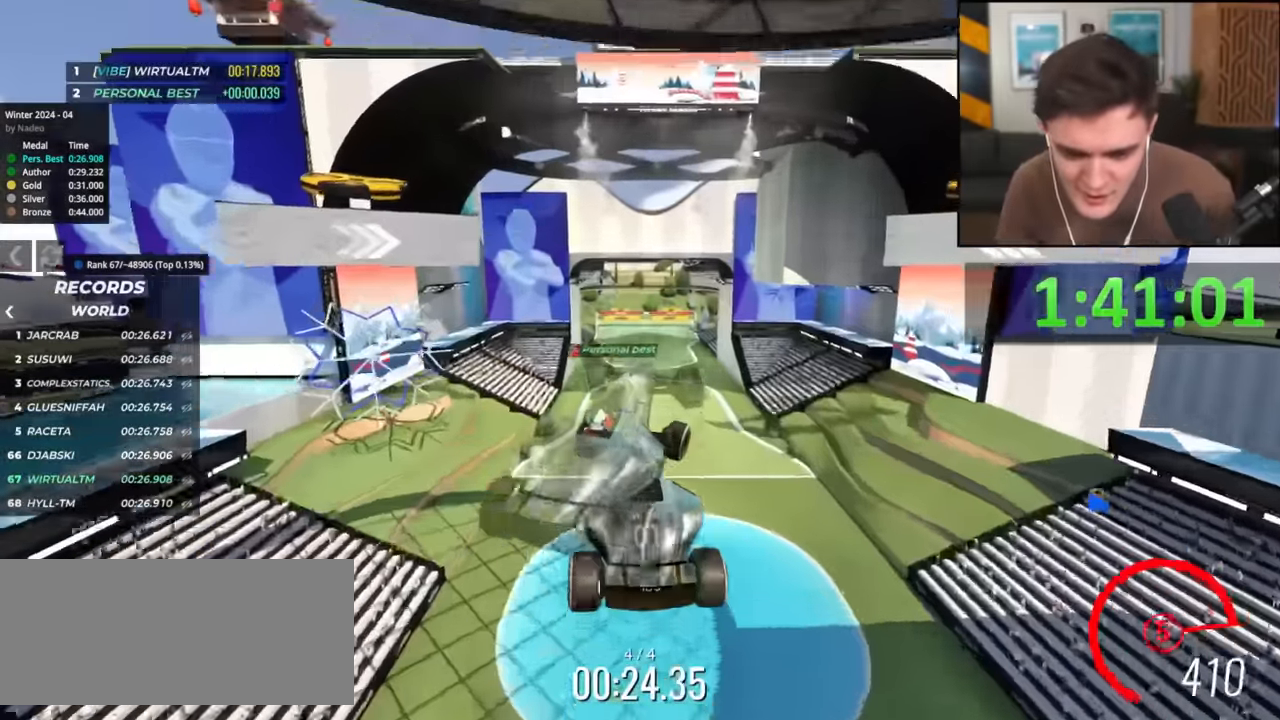
{"keys": ["right", "up"], "events": []}
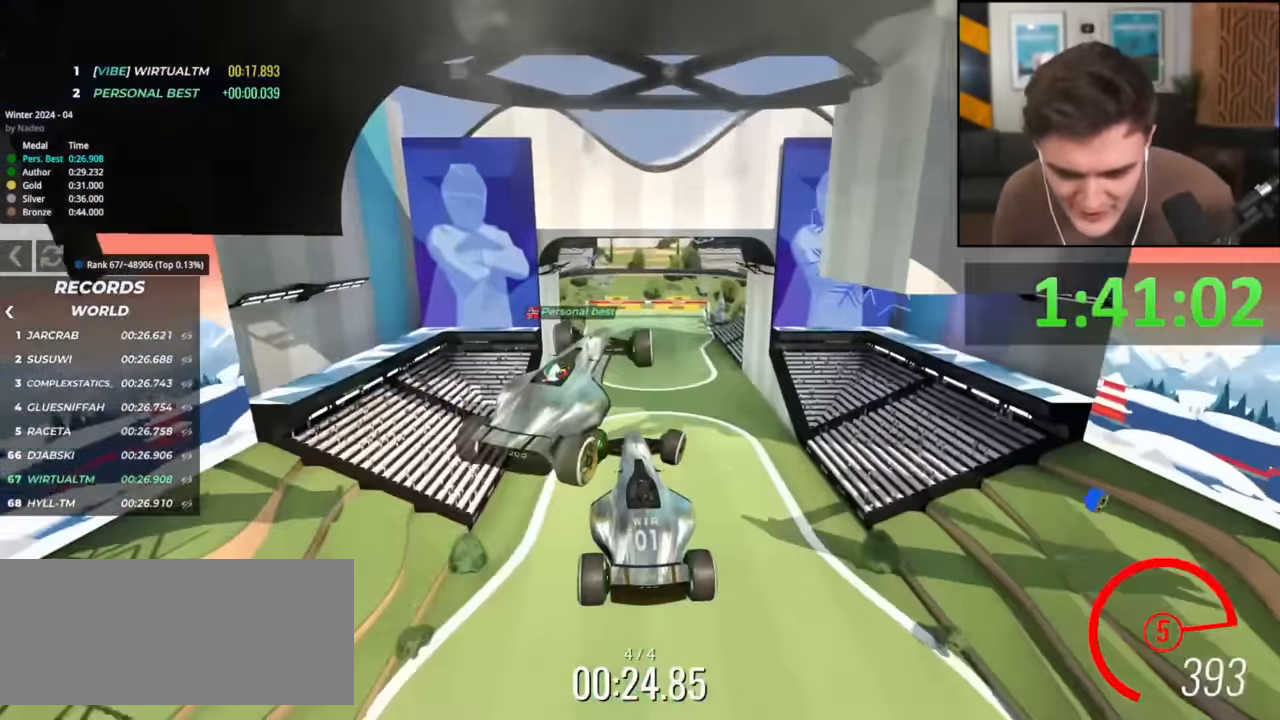
{"keys": ["right", "up"], "events": []}
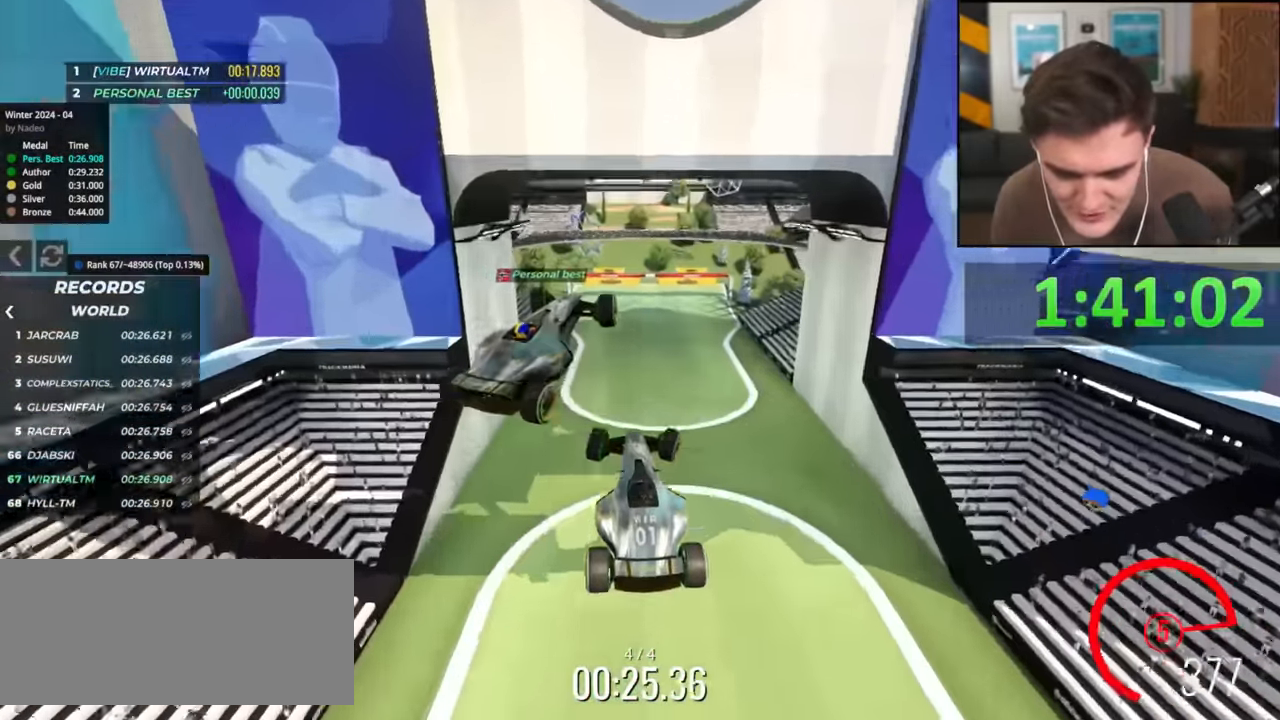
{"keys": ["right", "up"], "events": []}
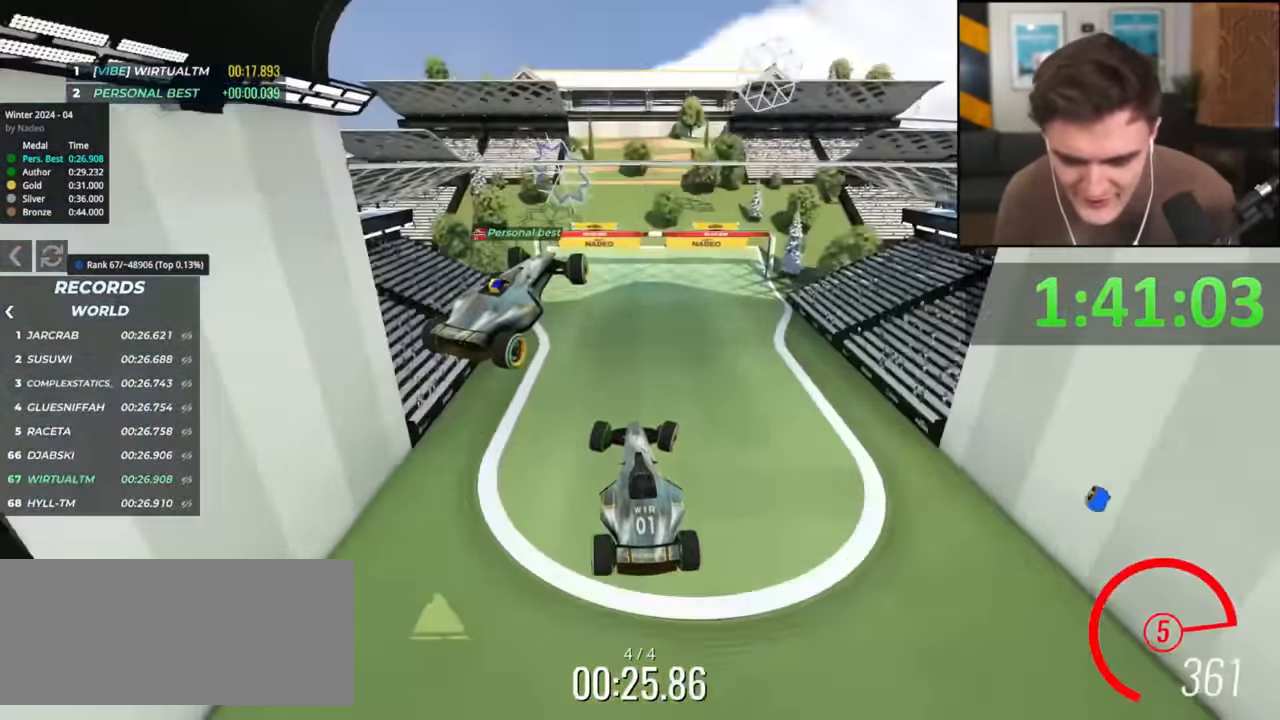
{"keys": ["right", "up"], "events": []}
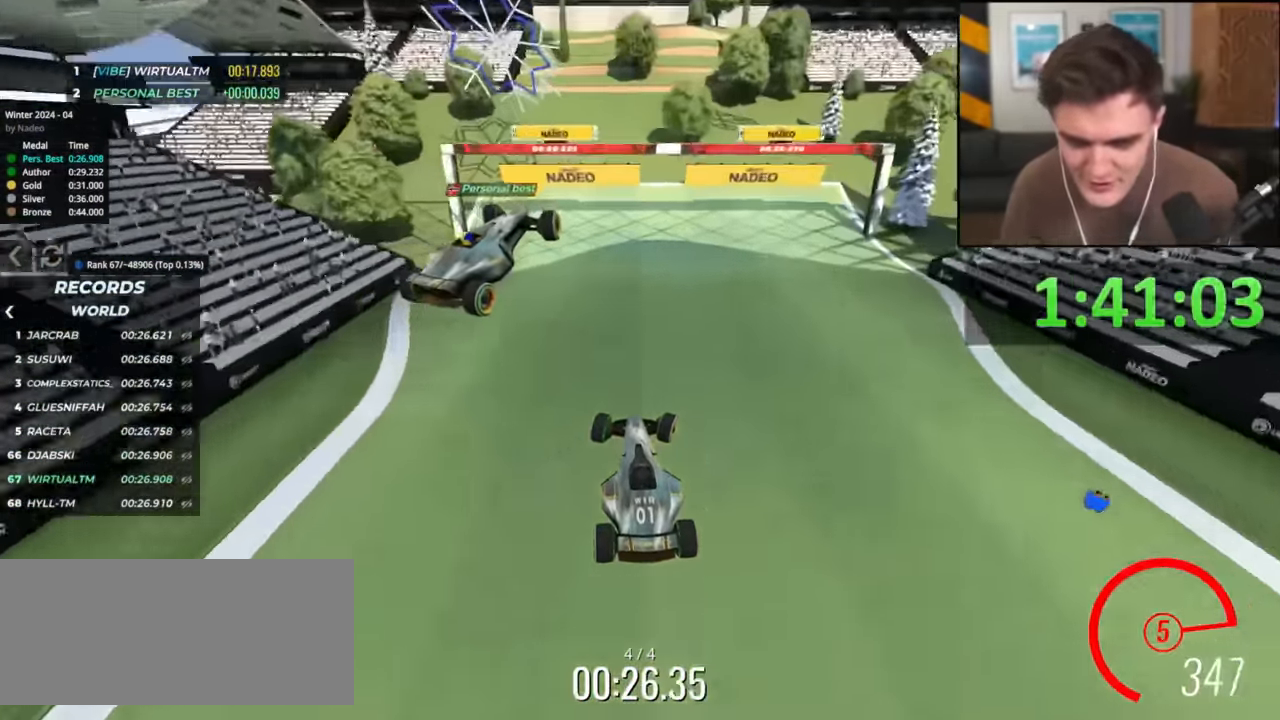
{"keys": ["up"], "events": [[200, "right", "up"]]}
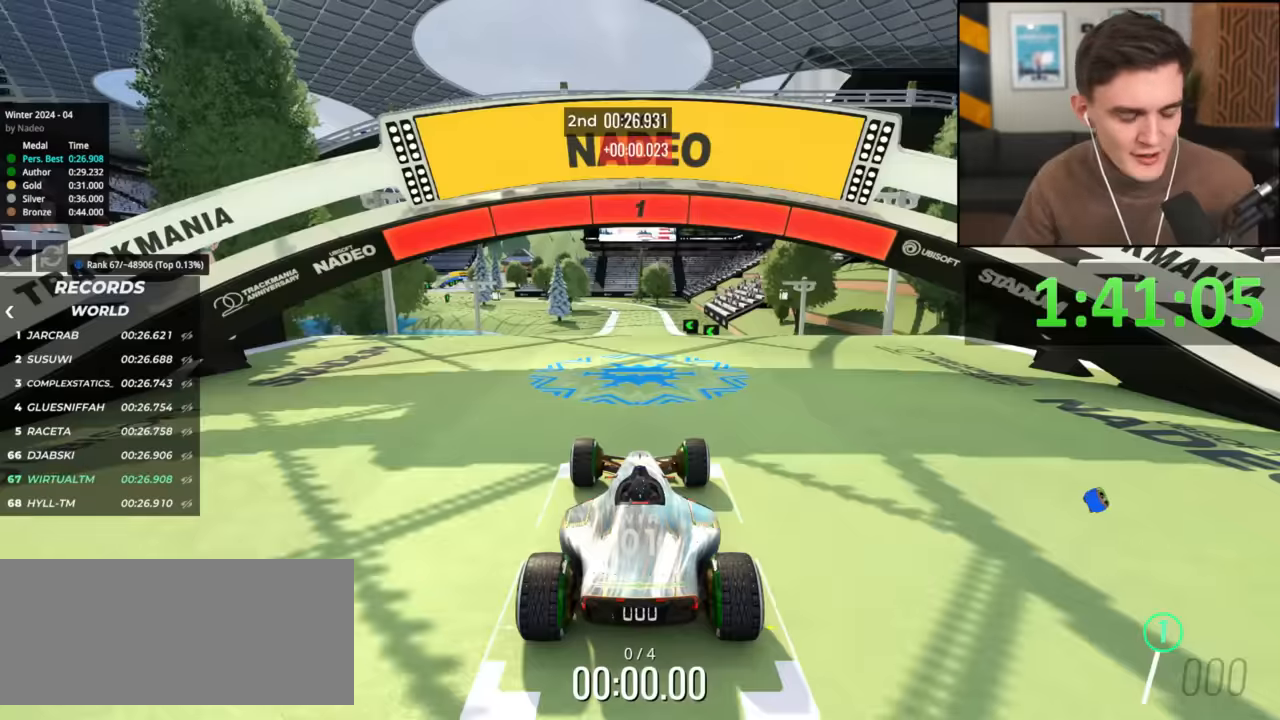
{"keys": ["up"], "events": []}
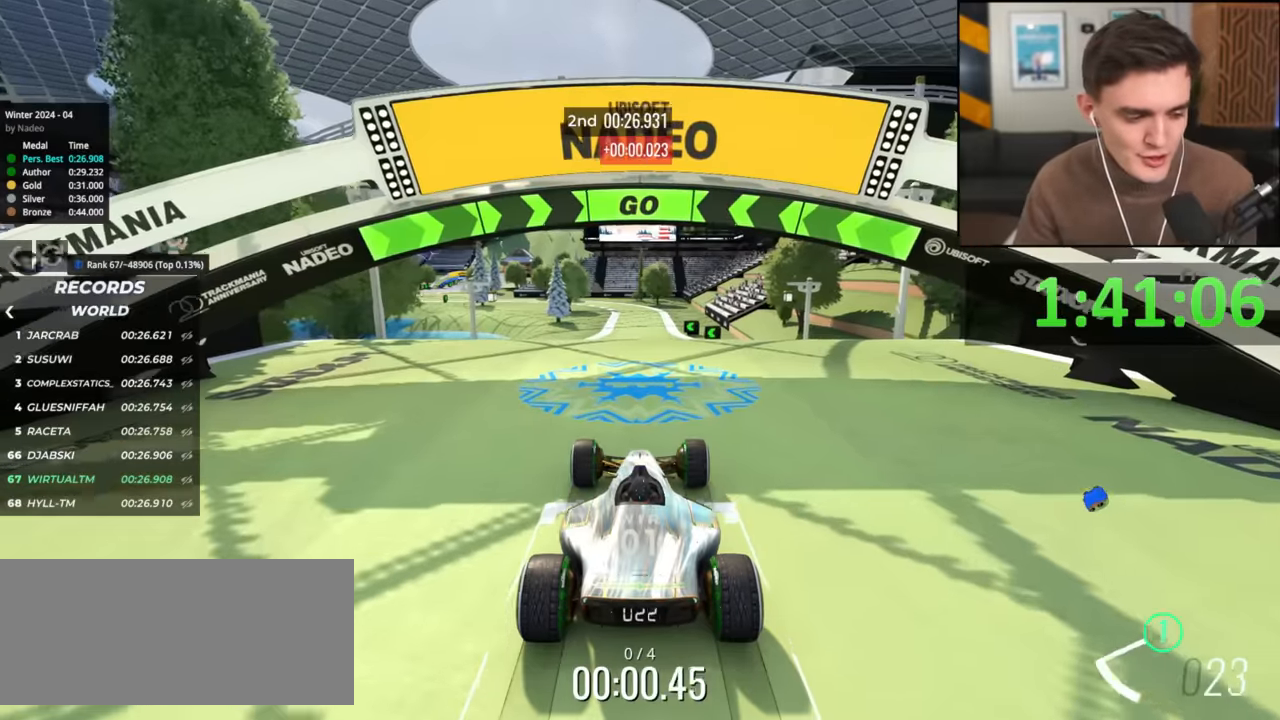
{"keys": ["up"], "events": []}
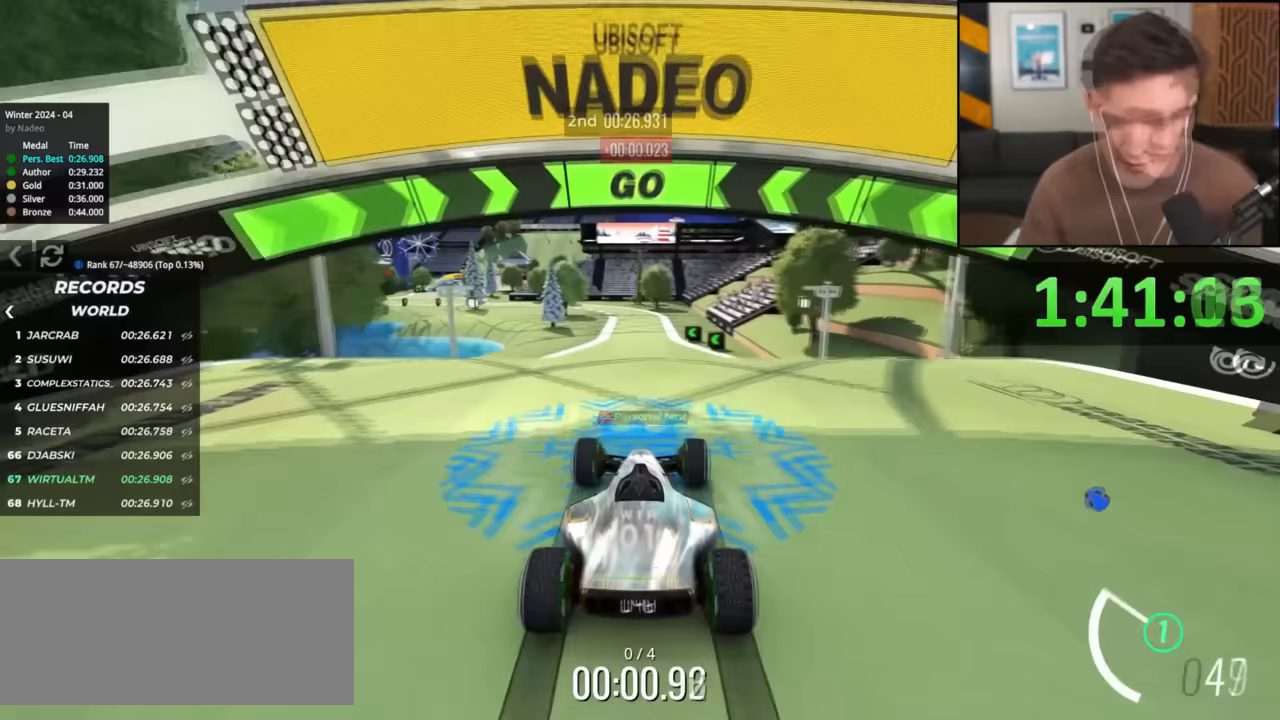
{"keys": ["up"], "events": [[33, "right", "down"], [67, "right", "up"]]}